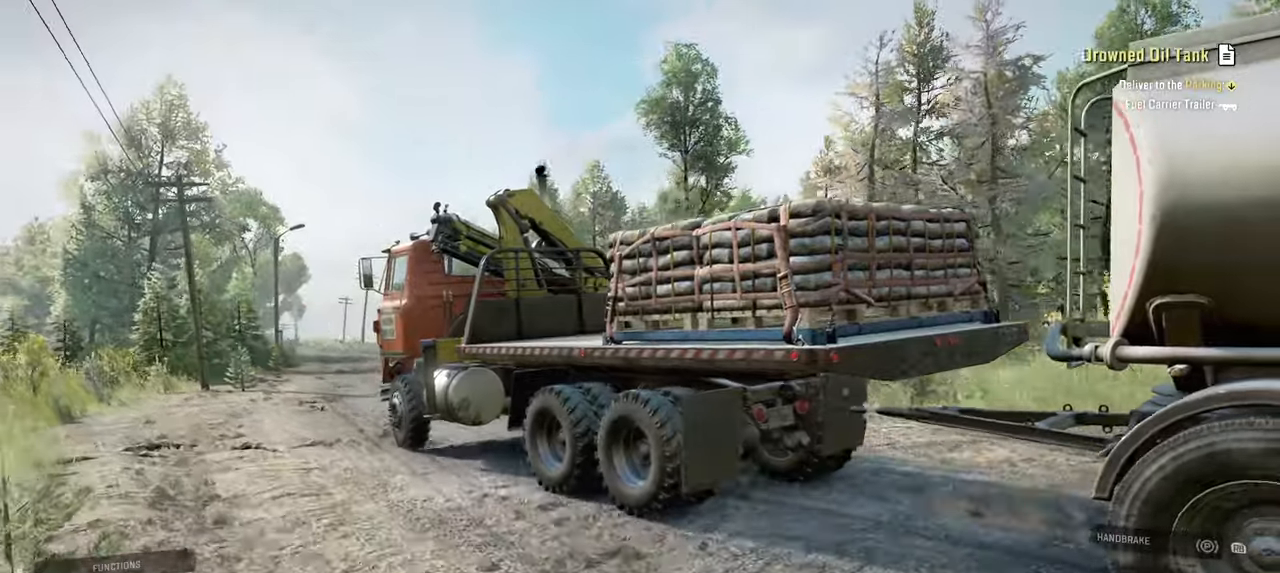
Gameplay with a controller (Xbox layout); each line is a JSON object with the inputs held at the frame after it. "events" lists button and stick changes between this image and that frame as [ms after this image, input, new state], when the widget could be followed in between.
{"buttons": ["R2"], "left_stick": "center", "right_stick": "left", "events": [[250, "left_stick", "right"], [467, "left_stick", "center"]]}
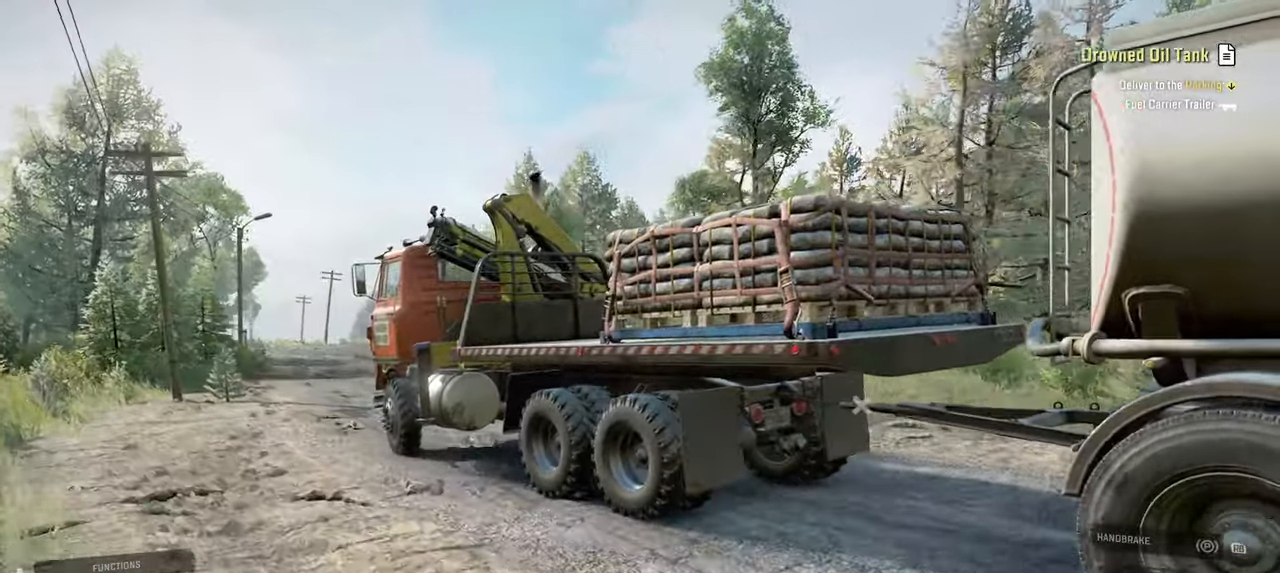
{"buttons": ["R2"], "left_stick": "center", "right_stick": "left", "events": [[67, "left_stick", "right"], [250, "left_stick", "center"]]}
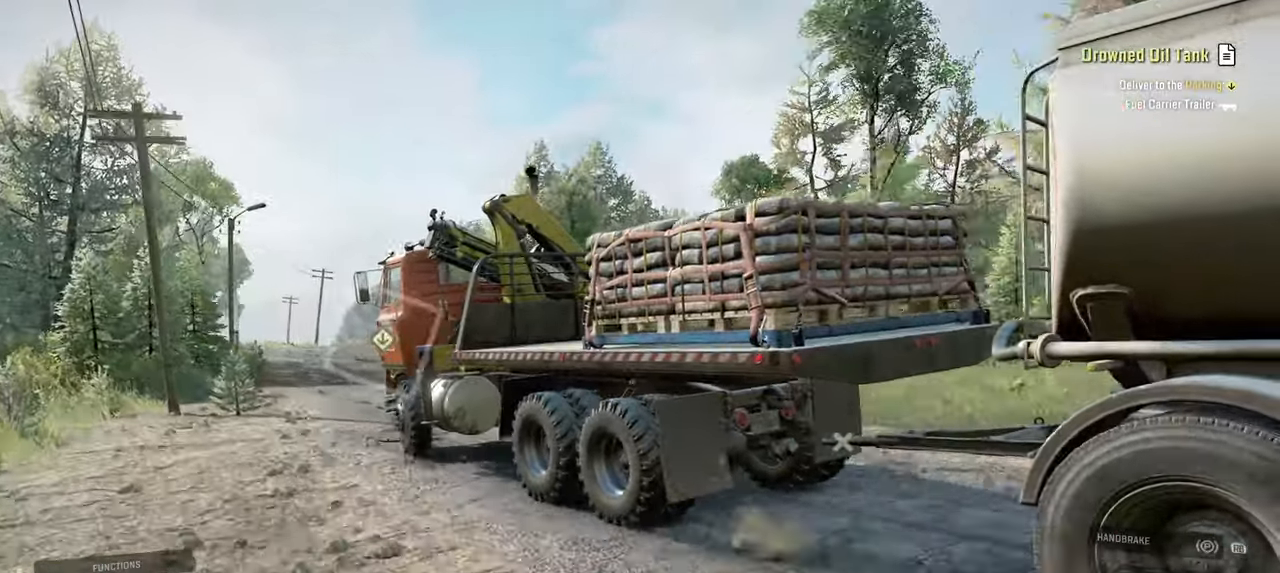
{"buttons": ["R2"], "left_stick": "center", "right_stick": "left", "events": []}
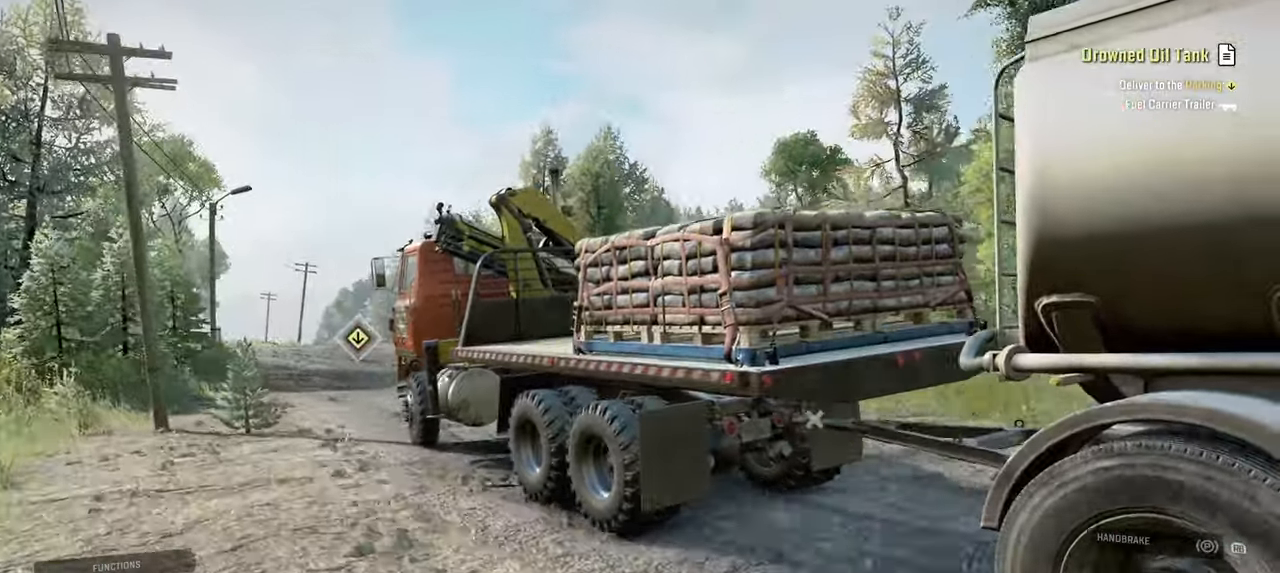
{"buttons": ["R2"], "left_stick": "center", "right_stick": "center", "events": [[84, "left_stick", "up"], [184, "right_stick", "center"], [267, "left_stick", "center"], [267, "right_stick", "up"], [500, "right_stick", "center"]]}
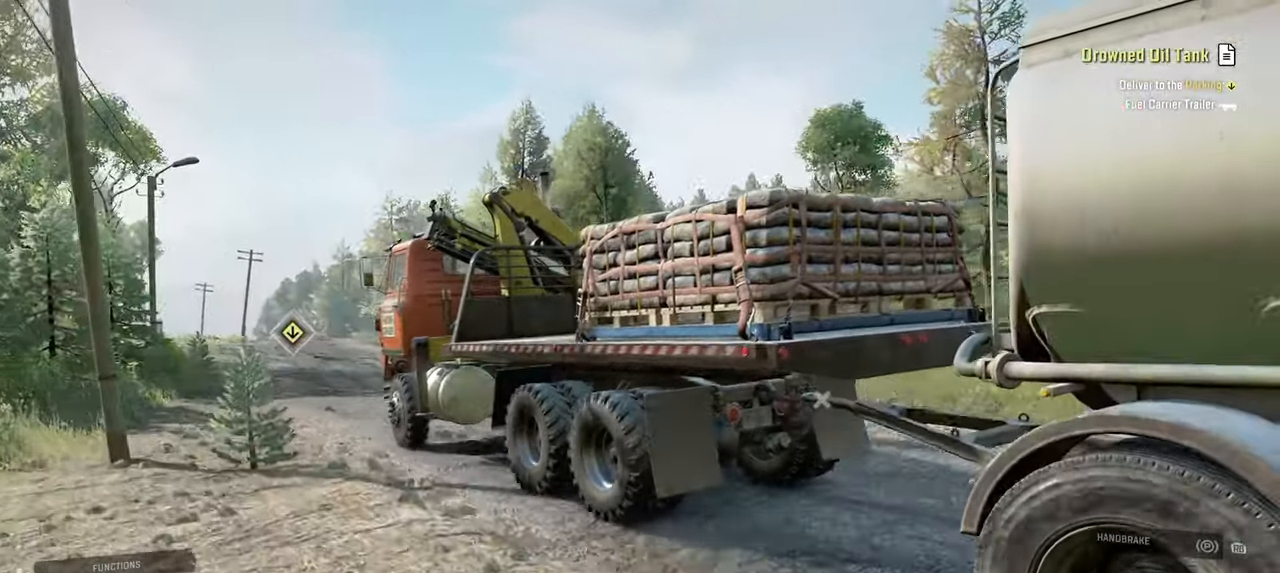
{"buttons": ["R2"], "left_stick": "right", "right_stick": "up-left", "events": [[17, "left_stick", "right"], [50, "right_stick", "up"], [150, "left_stick", "center"], [217, "right_stick", "up-left"], [484, "left_stick", "right"]]}
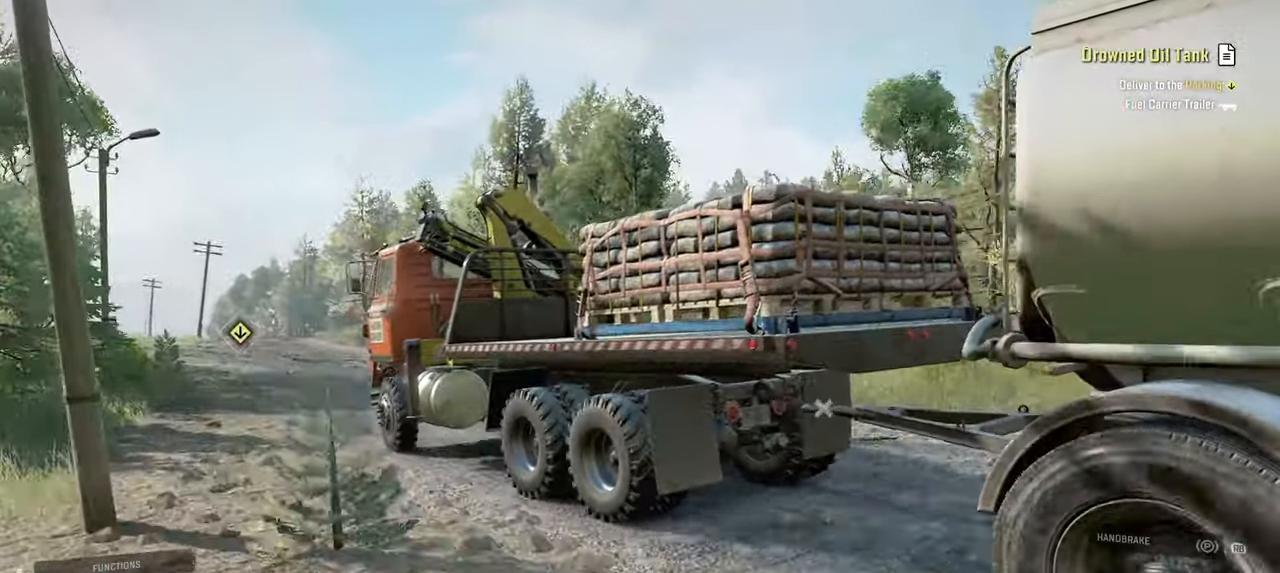
{"buttons": ["R2"], "left_stick": "center", "right_stick": "up-left", "events": [[117, "left_stick", "center"], [117, "right_stick", "up"], [217, "right_stick", "up-left"]]}
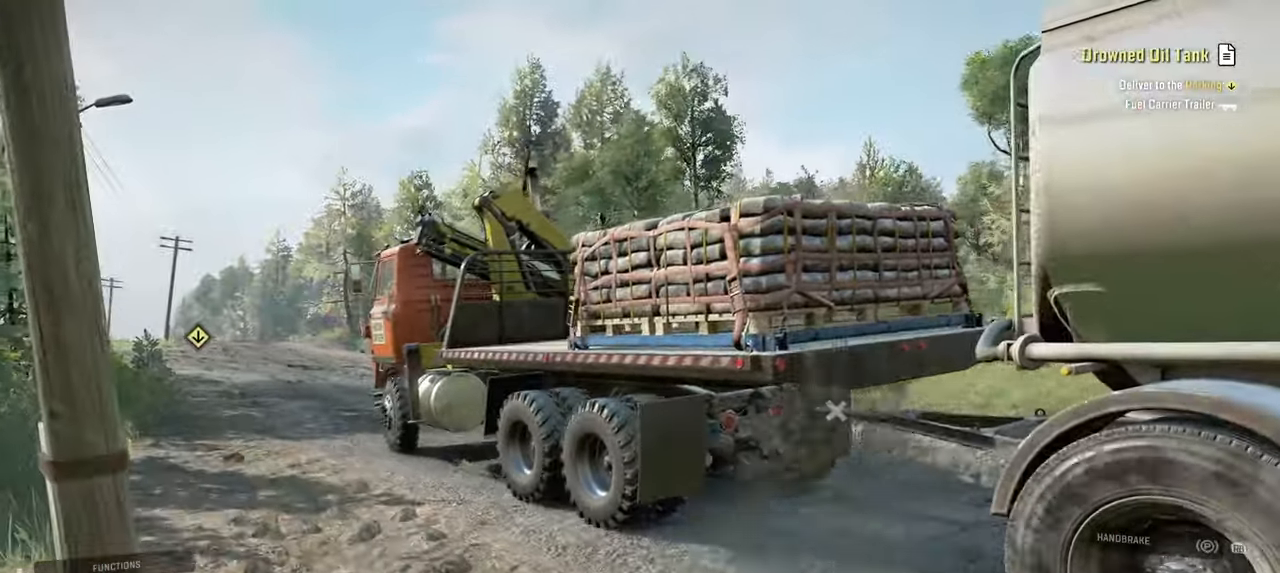
{"buttons": ["R2"], "left_stick": "center", "right_stick": "up-left", "events": []}
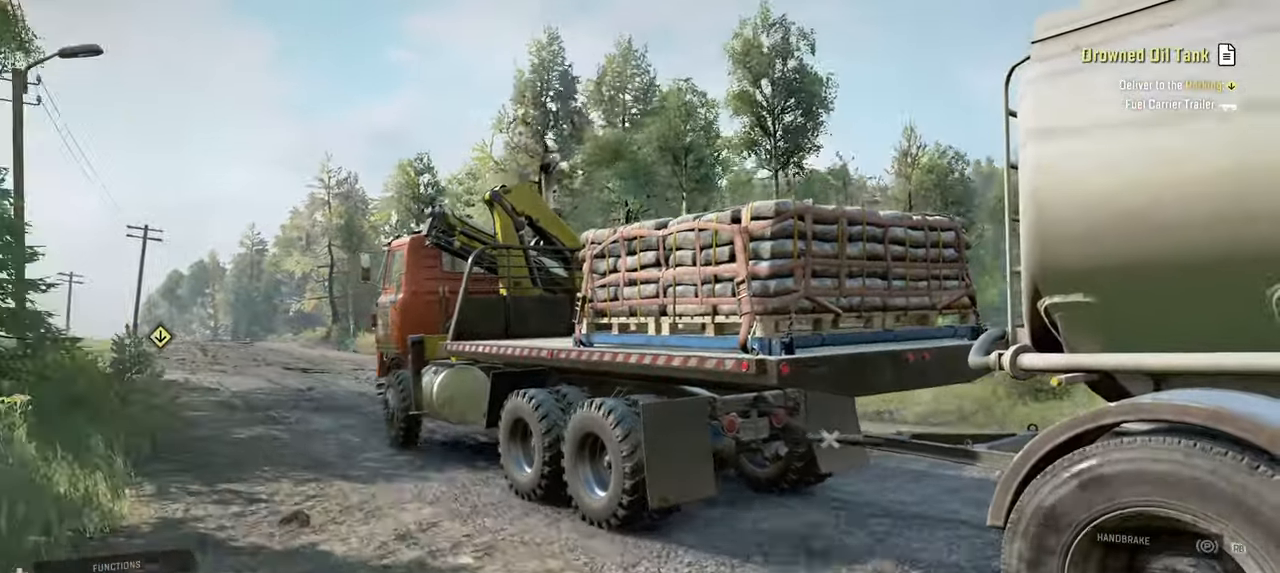
{"buttons": ["R2"], "left_stick": "left", "right_stick": "up-left", "events": [[467, "left_stick", "left"]]}
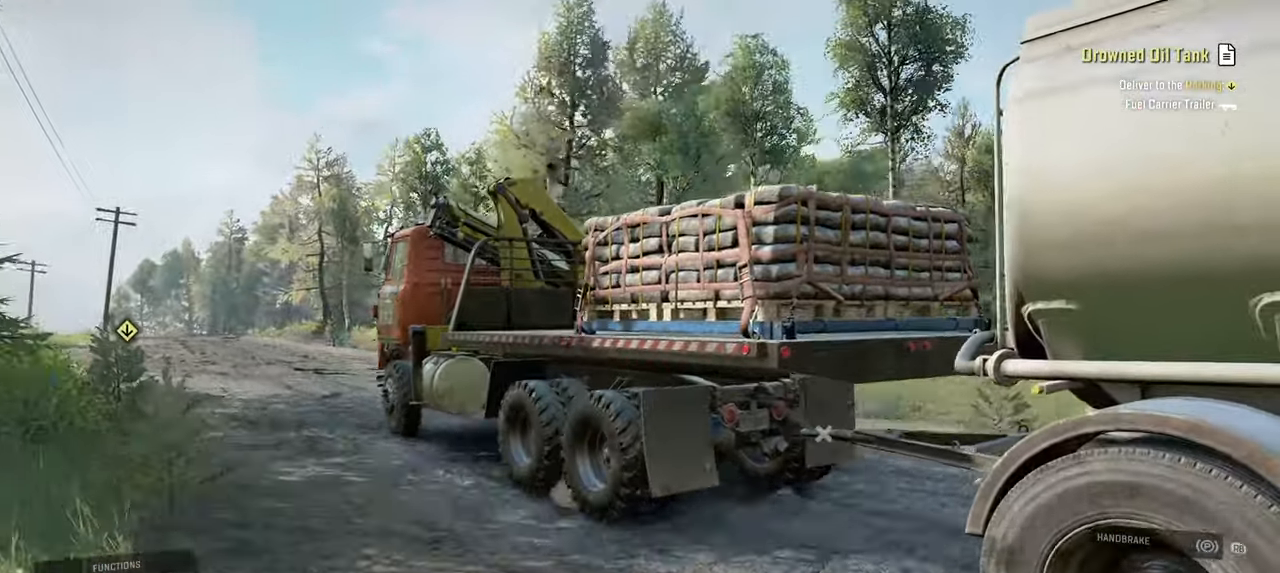
{"buttons": ["R2"], "left_stick": "center", "right_stick": "center", "events": [[150, "left_stick", "center"], [200, "right_stick", "center"]]}
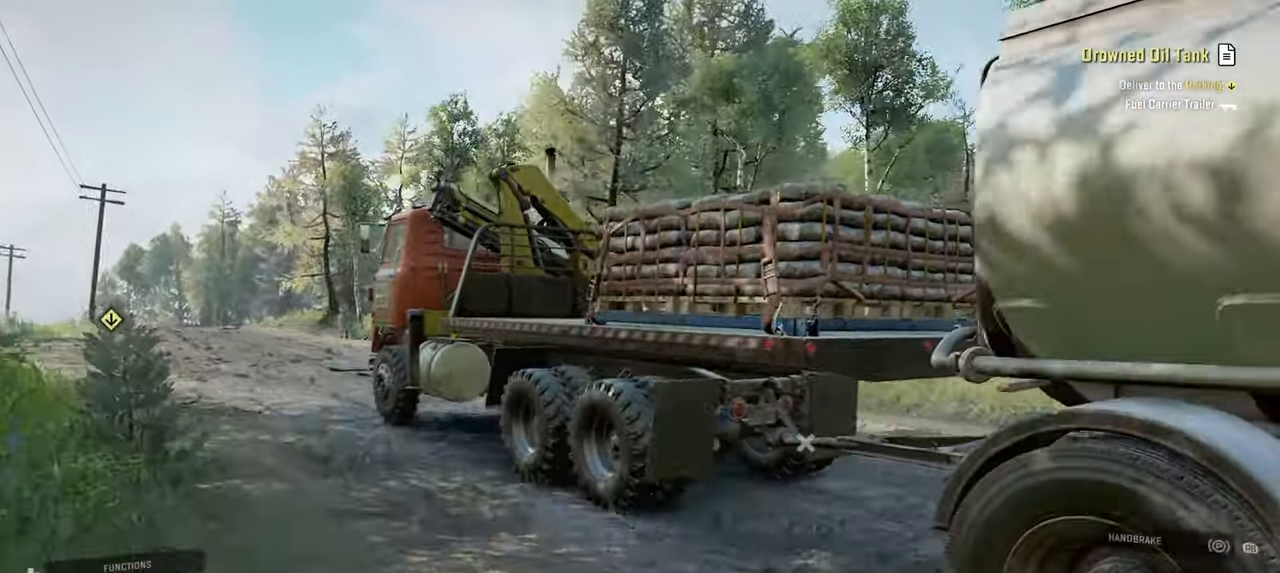
{"buttons": ["R2"], "left_stick": "center", "right_stick": "center", "events": []}
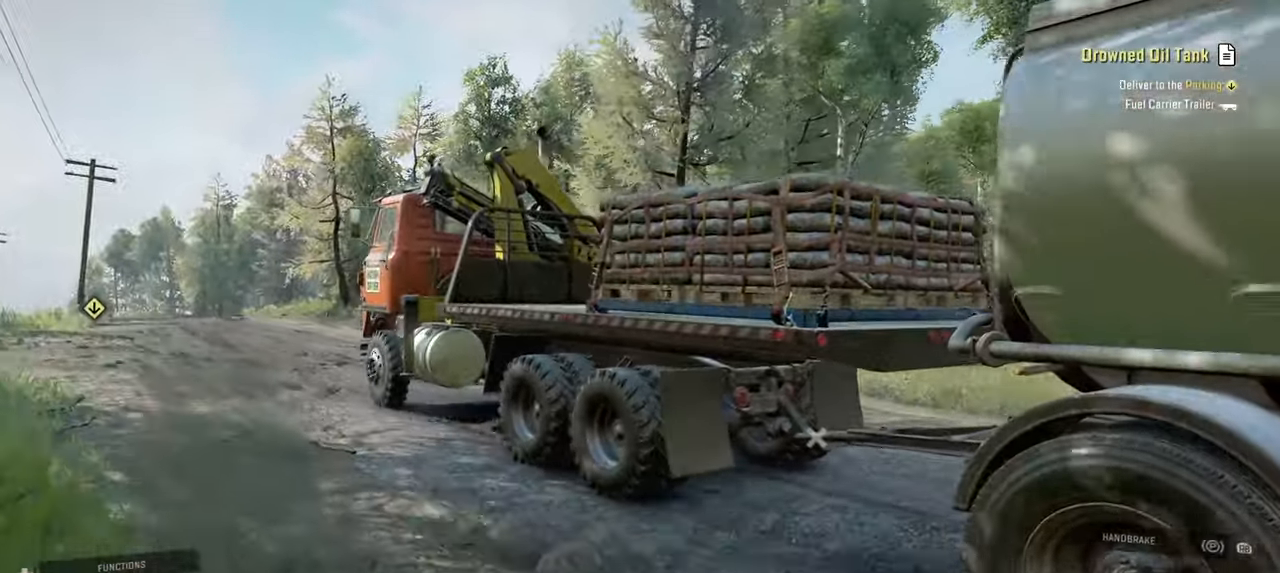
{"buttons": ["R2"], "left_stick": "center", "right_stick": "down-left", "events": [[334, "left_stick", "up-left"], [484, "right_stick", "down-left"], [500, "left_stick", "center"]]}
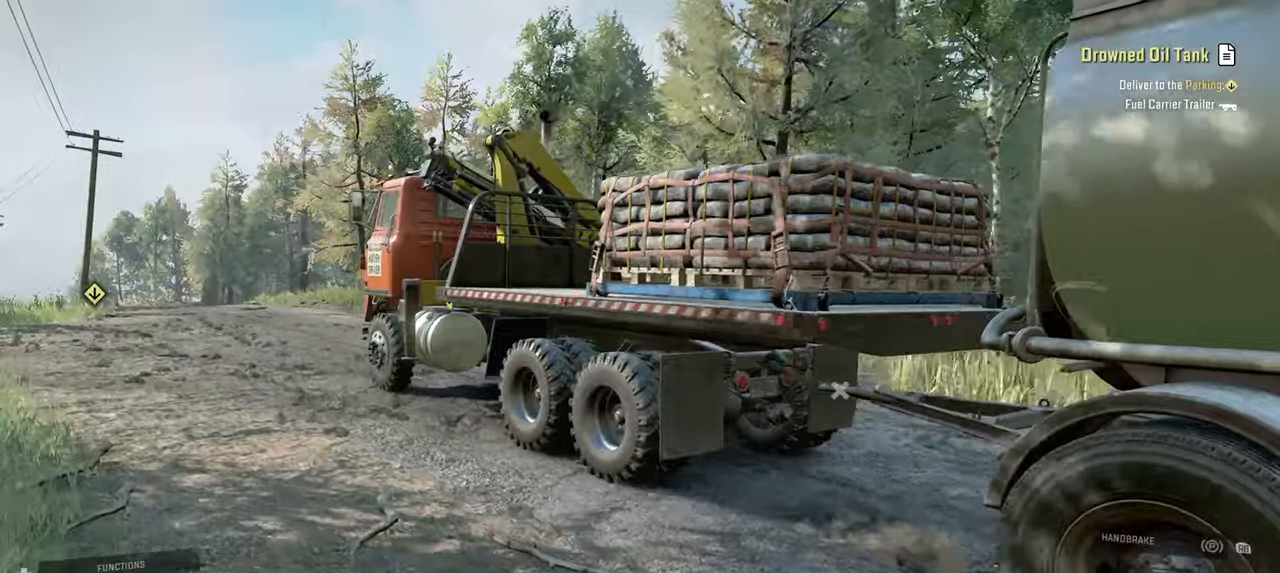
{"buttons": ["R2"], "left_stick": "center", "right_stick": "center", "events": [[34, "right_stick", "center"], [250, "left_stick", "right"], [434, "left_stick", "center"]]}
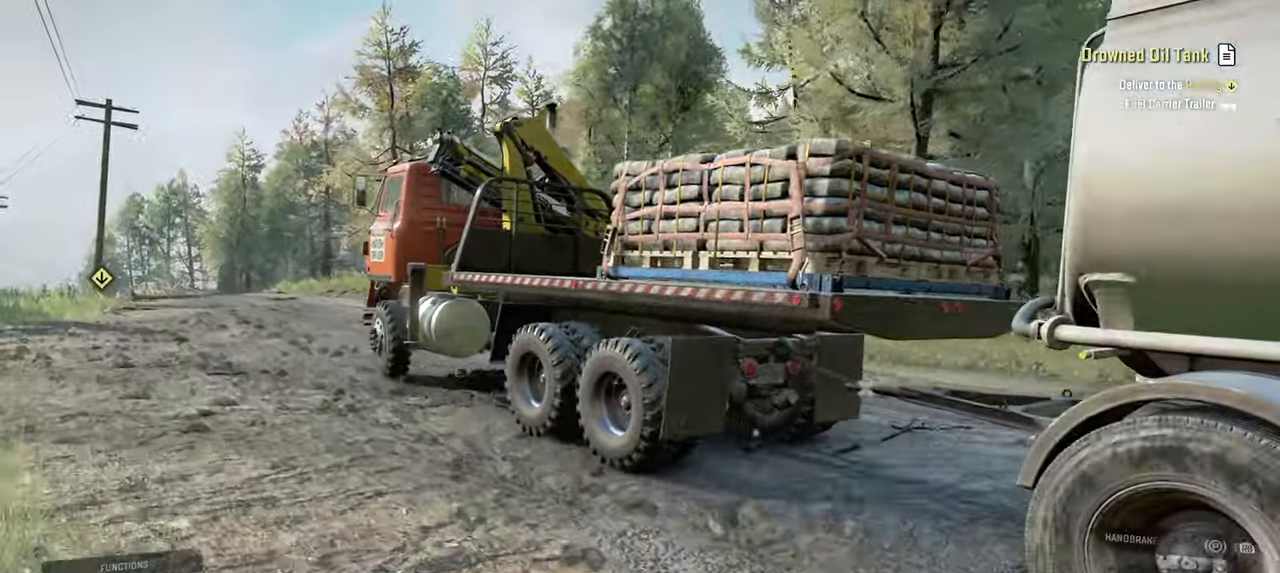
{"buttons": ["R2"], "left_stick": "center", "right_stick": "center", "events": [[150, "left_stick", "right"], [284, "left_stick", "center"]]}
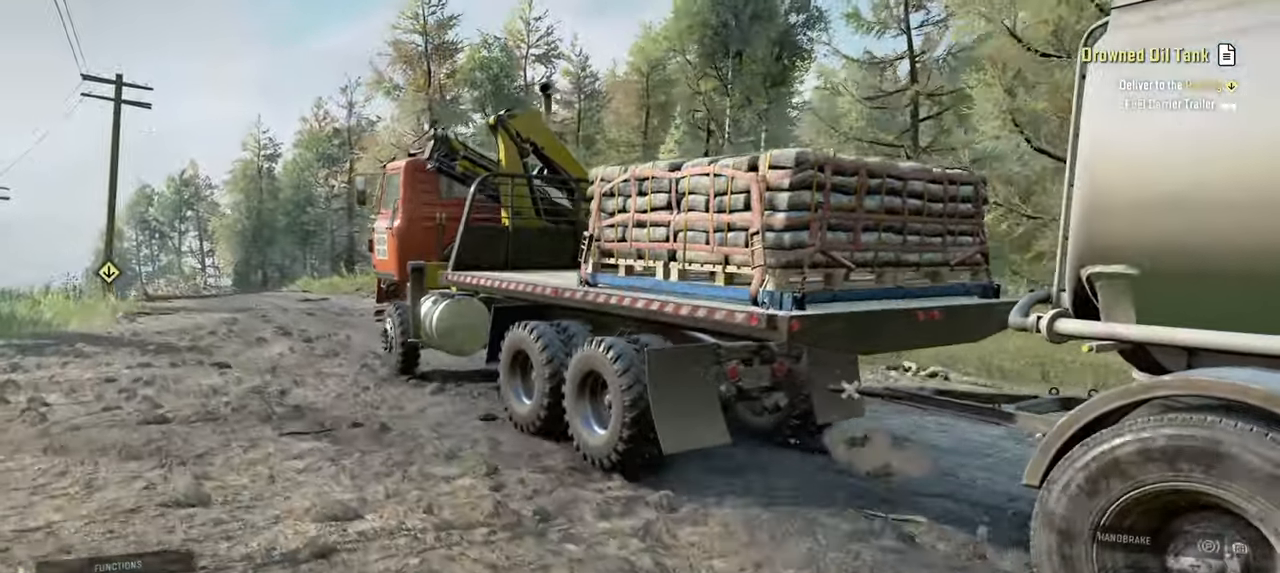
{"buttons": ["R2"], "left_stick": "center", "right_stick": "center", "events": []}
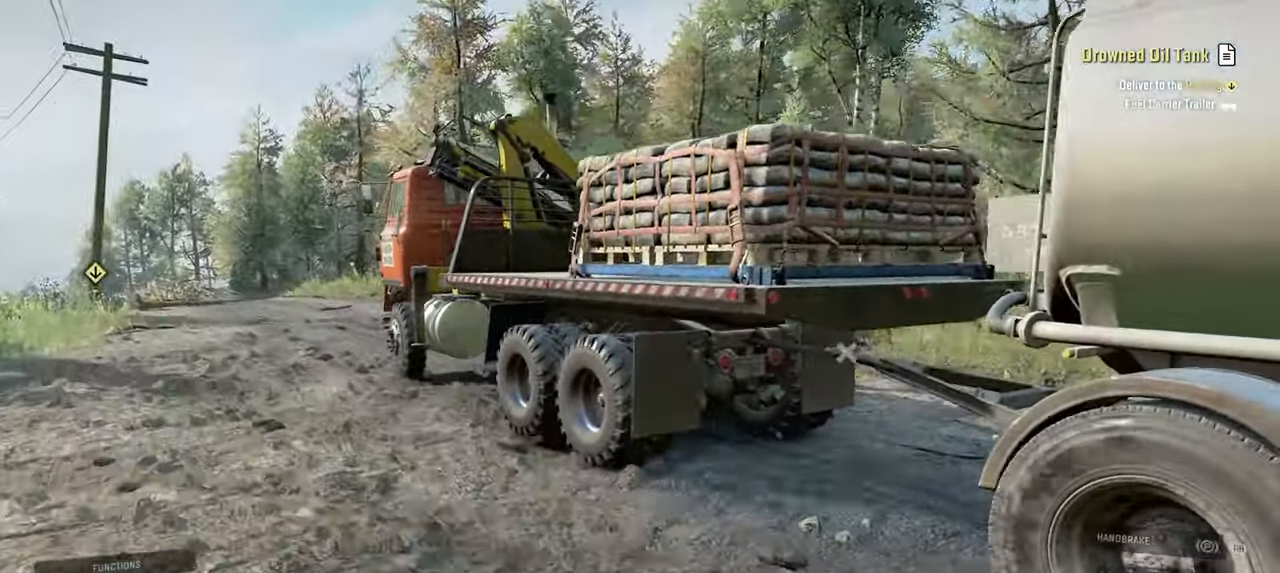
{"buttons": ["R2"], "left_stick": "center", "right_stick": "center", "events": []}
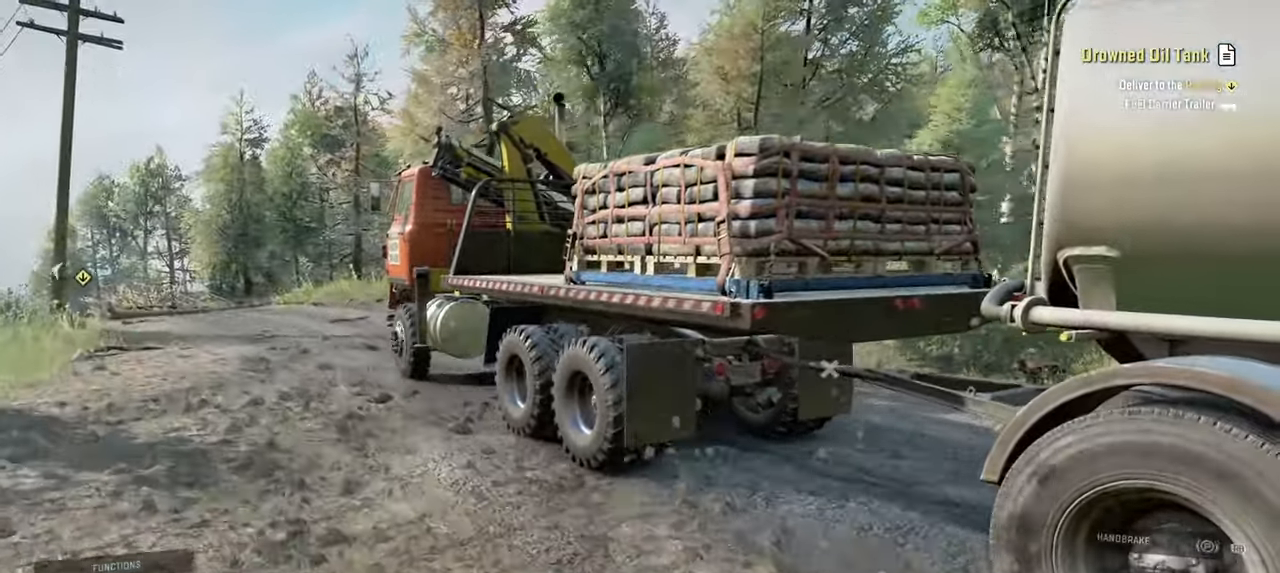
{"buttons": ["R2"], "left_stick": "center", "right_stick": "down-left", "events": [[17, "left_stick", "left"], [34, "right_stick", "left"], [317, "right_stick", "down-left"], [350, "left_stick", "center"]]}
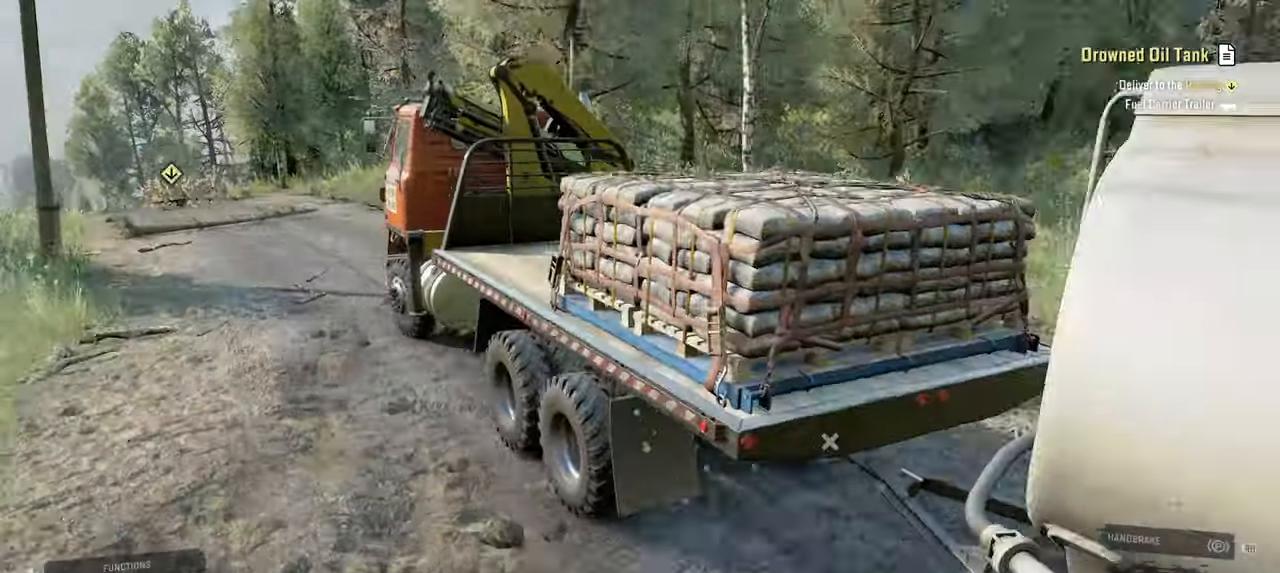
{"buttons": ["R2"], "left_stick": "center", "right_stick": "down-left", "events": [[17, "right_stick", "down"], [317, "right_stick", "down-left"]]}
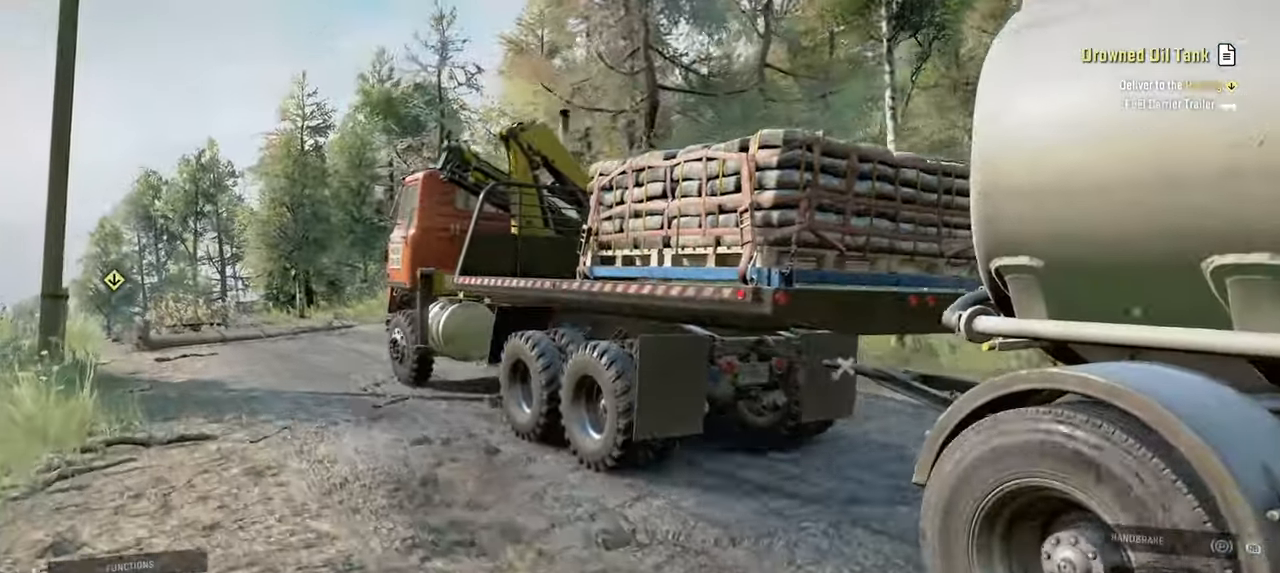
{"buttons": ["R2"], "left_stick": "center", "right_stick": "down", "events": [[67, "left_stick", "right"], [67, "right_stick", "down"], [184, "left_stick", "center"]]}
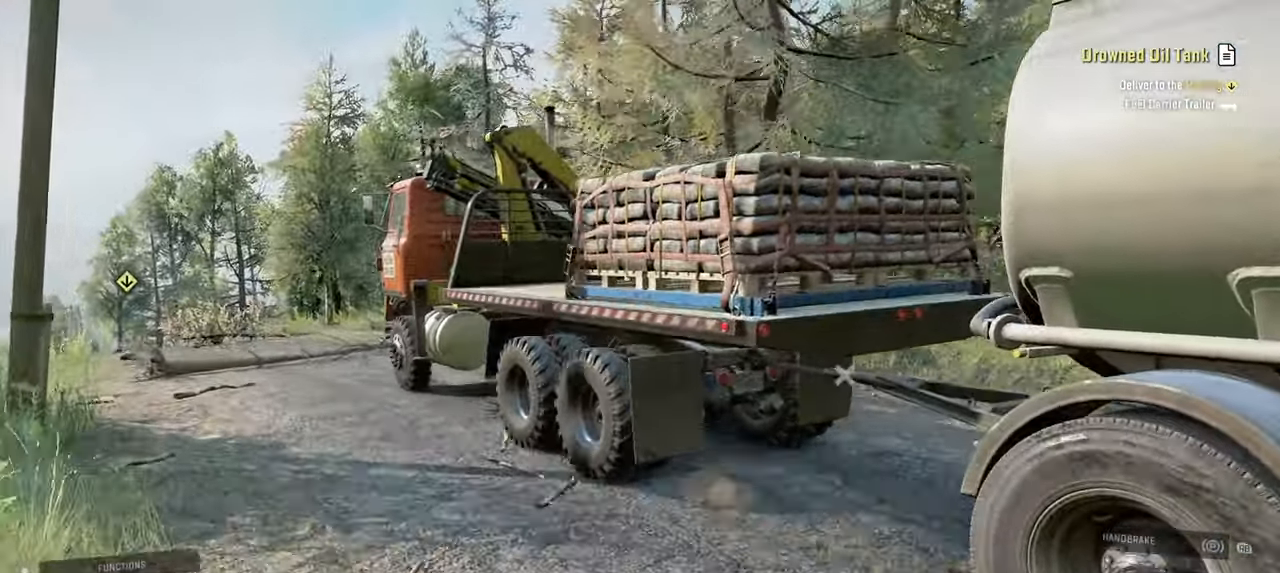
{"buttons": ["R2"], "left_stick": "center", "right_stick": "down", "events": [[84, "left_stick", "left"], [200, "left_stick", "center"]]}
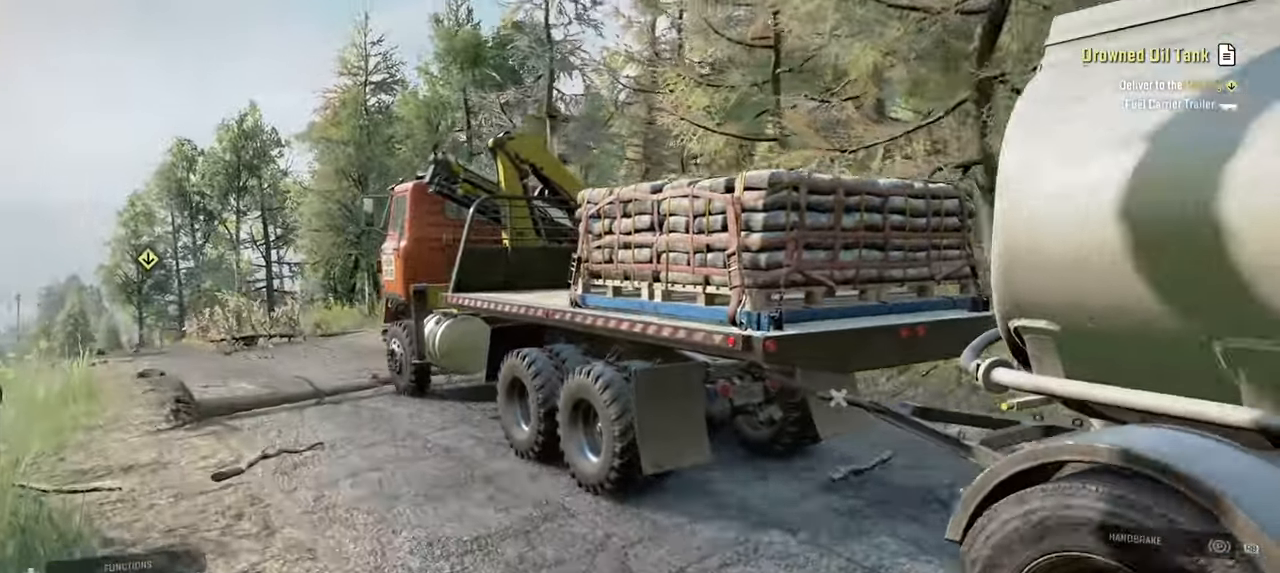
{"buttons": ["R2"], "left_stick": "left", "right_stick": "center", "events": [[217, "right_stick", "center"], [250, "left_stick", "left"]]}
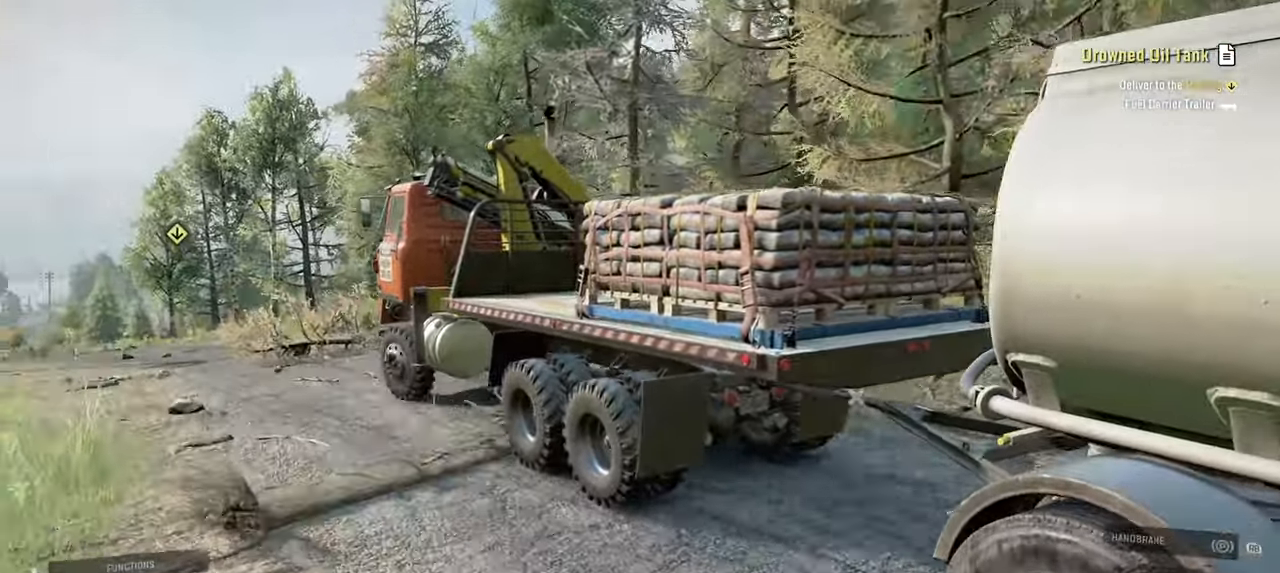
{"buttons": ["R2"], "left_stick": "center", "right_stick": "up", "events": [[17, "left_stick", "center"], [167, "left_stick", "right"], [300, "left_stick", "center"], [367, "right_stick", "up"]]}
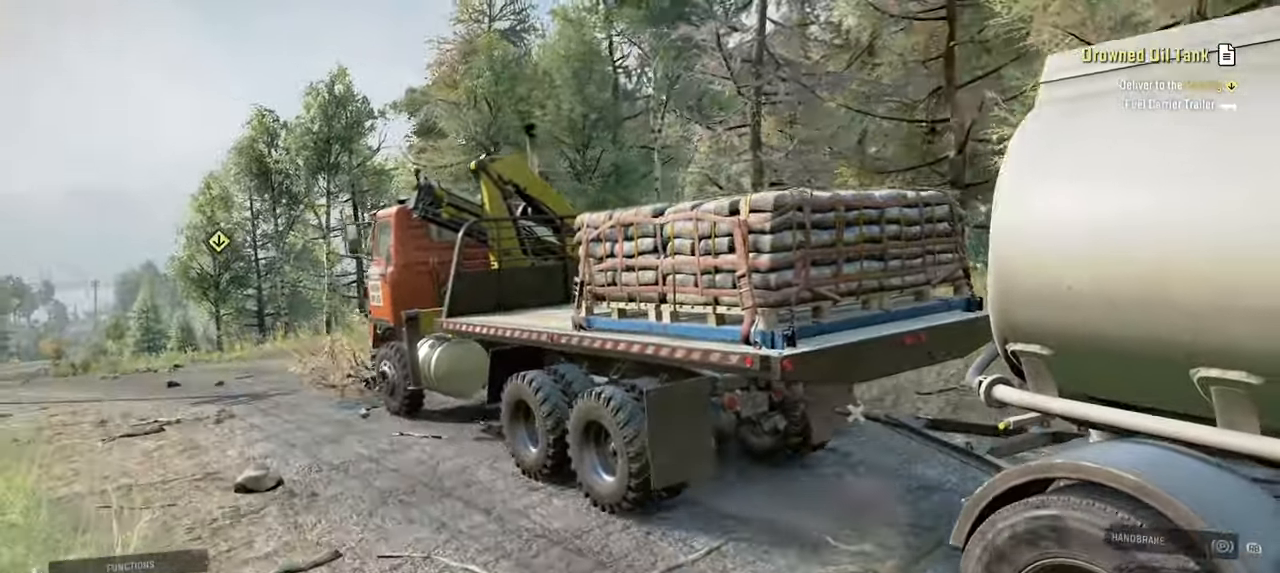
{"buttons": ["R2"], "left_stick": "left", "right_stick": "center", "events": [[67, "left_stick", "left"], [67, "right_stick", "left"], [234, "left_stick", "center"], [300, "right_stick", "center"], [484, "left_stick", "left"]]}
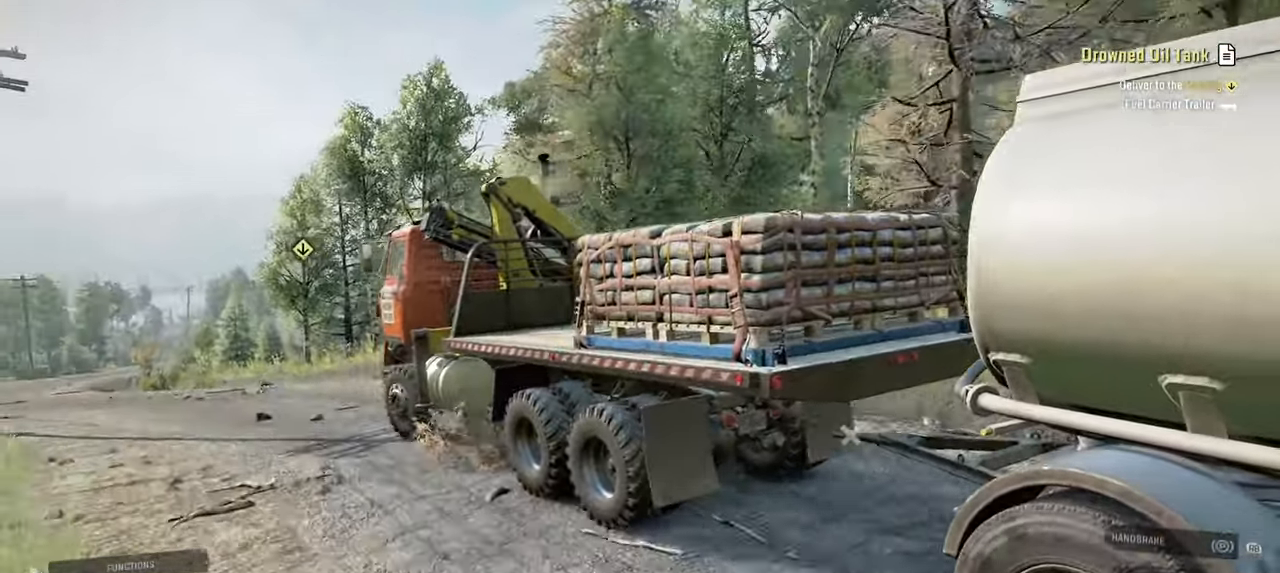
{"buttons": ["R2"], "left_stick": "right", "right_stick": "right", "events": [[184, "left_stick", "center"], [417, "left_stick", "right"], [450, "right_stick", "right"]]}
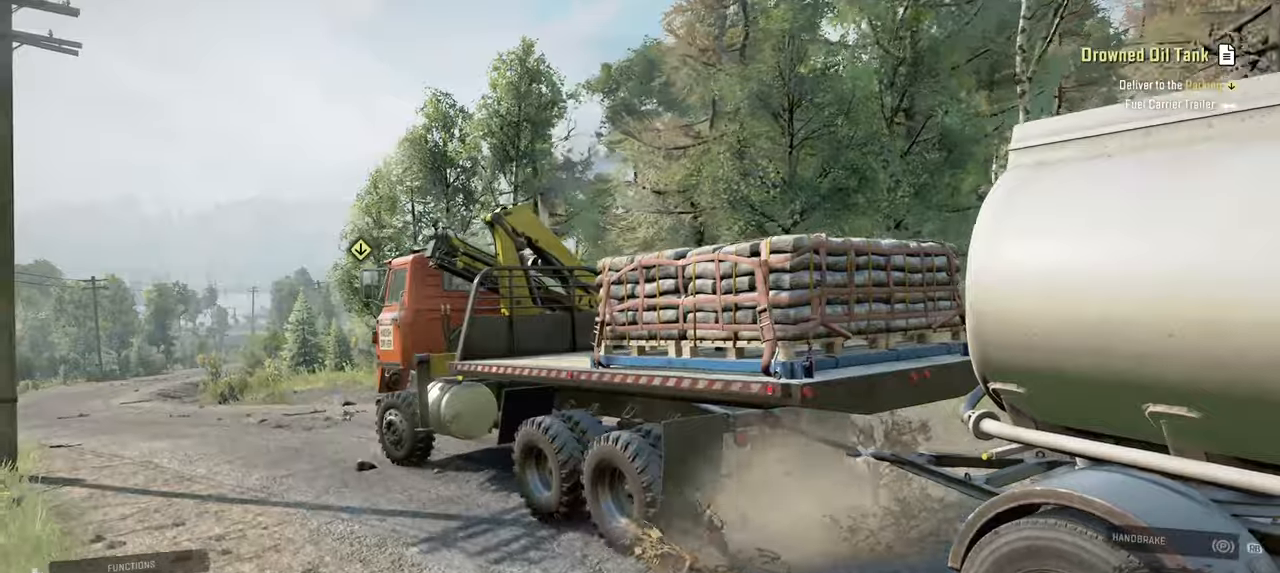
{"buttons": ["R2"], "left_stick": "right", "right_stick": "right", "events": [[184, "right_stick", "center"], [200, "left_stick", "center"], [400, "left_stick", "right"], [484, "right_stick", "right"]]}
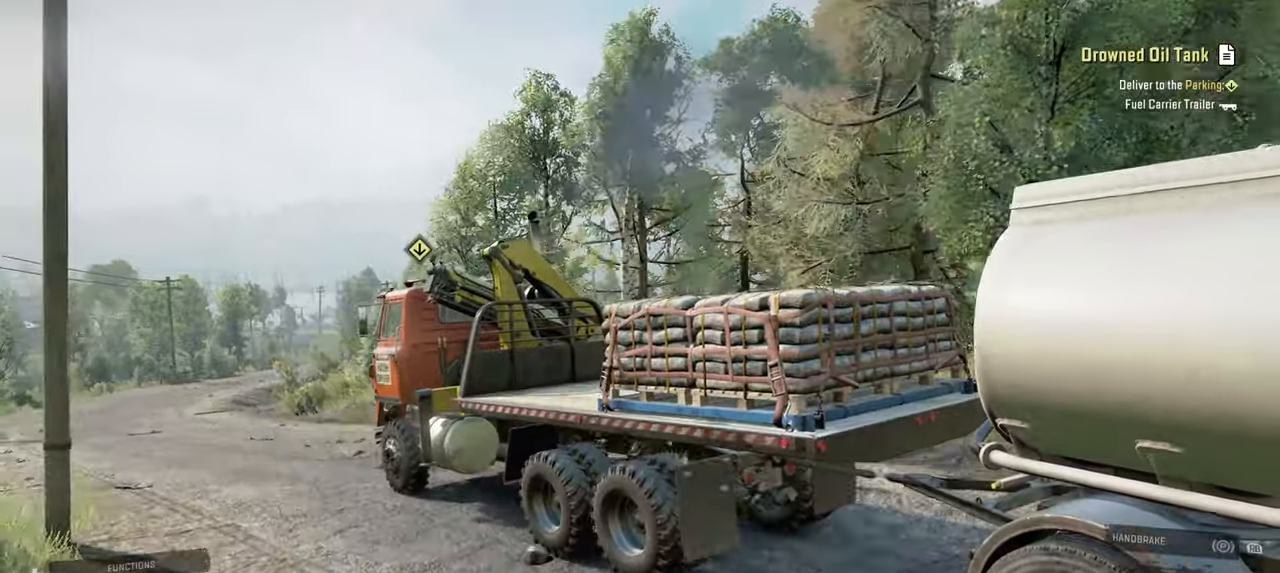
{"buttons": ["R2"], "left_stick": "left", "right_stick": "center", "events": [[17, "left_stick", "center"], [117, "right_stick", "center"], [417, "left_stick", "left"]]}
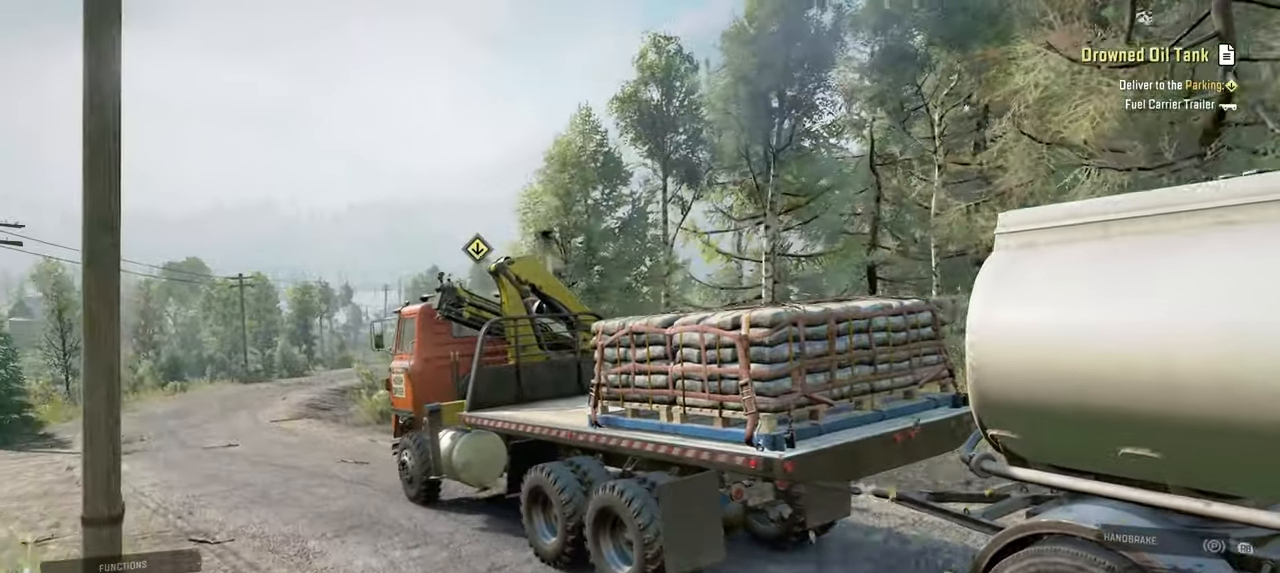
{"buttons": ["R2"], "left_stick": "up-left", "right_stick": "up-right", "events": [[134, "left_stick", "down"], [400, "left_stick", "left"], [434, "right_stick", "up-right"], [467, "left_stick", "up-left"]]}
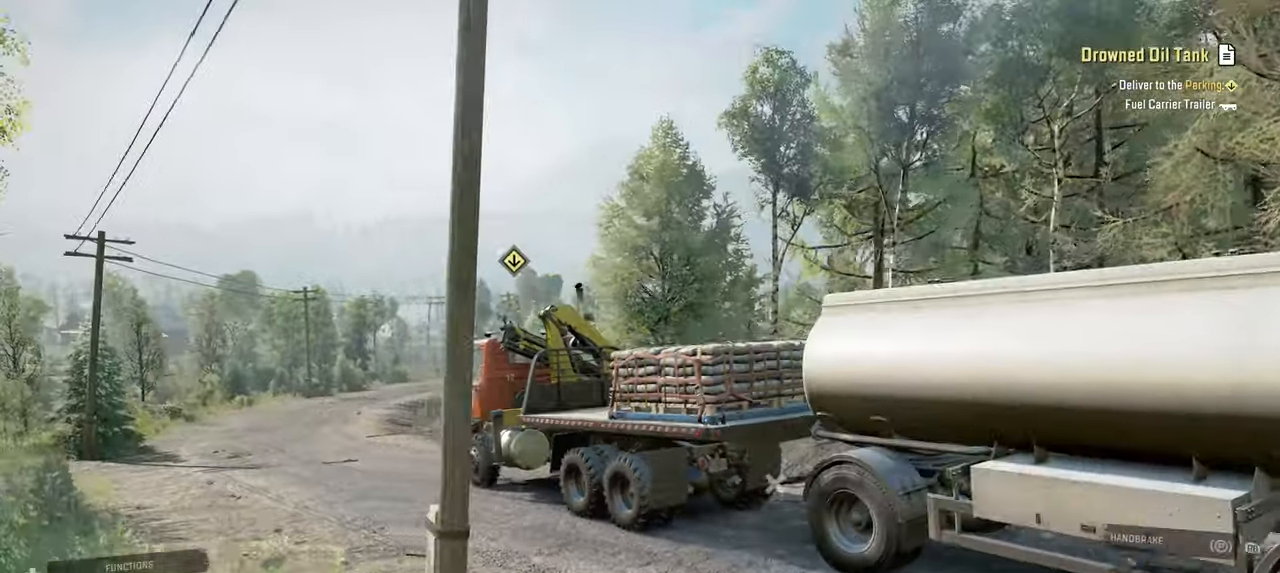
{"buttons": ["R2"], "left_stick": "center", "right_stick": "up-right", "events": [[100, "right_stick", "right"], [184, "left_stick", "up"], [200, "right_stick", "center"], [284, "right_stick", "right"], [350, "left_stick", "center"], [417, "right_stick", "up-right"]]}
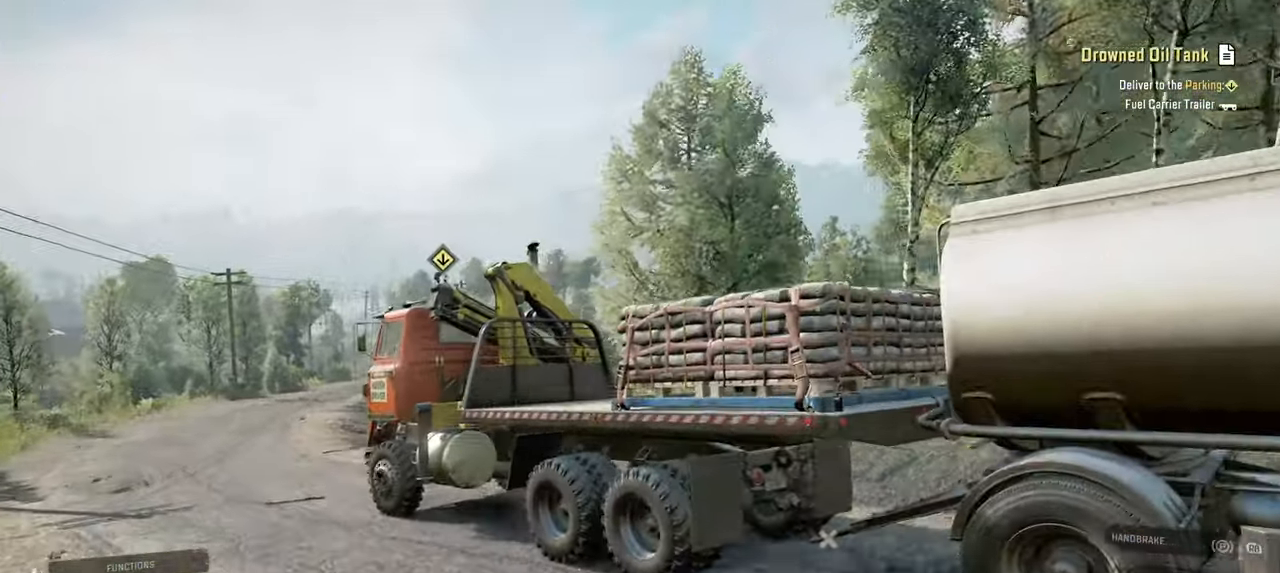
{"buttons": ["R2"], "left_stick": "center", "right_stick": "center", "events": [[217, "left_stick", "right"], [234, "right_stick", "center"], [450, "left_stick", "center"]]}
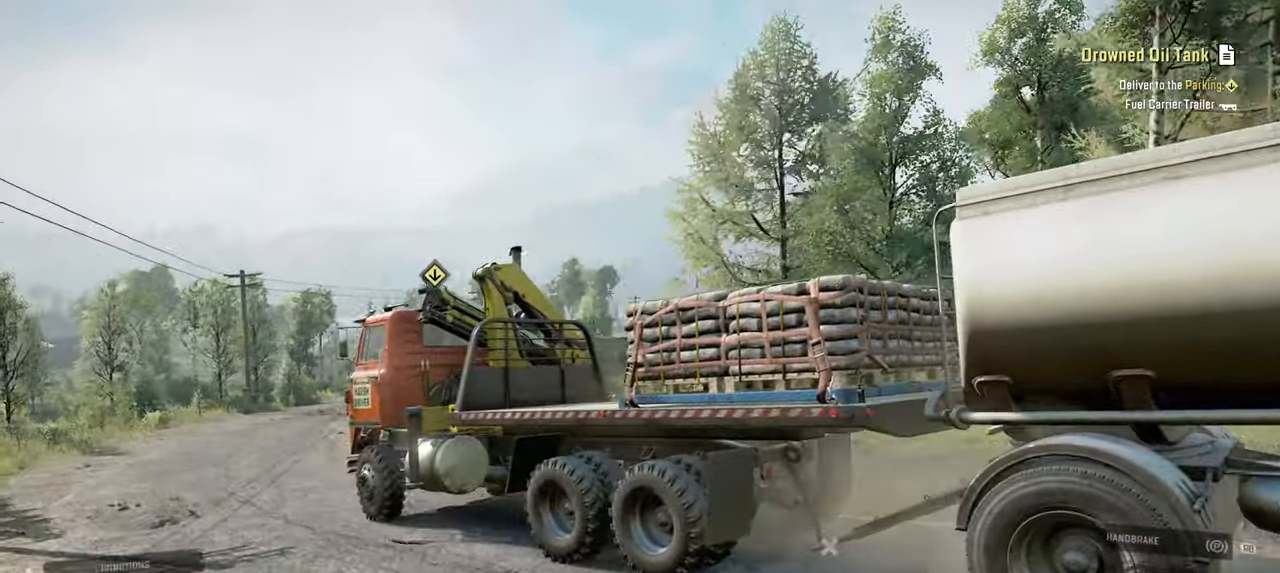
{"buttons": ["R2"], "left_stick": "right", "right_stick": "down", "events": [[50, "right_stick", "down-right"], [184, "right_stick", "right"], [217, "left_stick", "right"], [500, "right_stick", "down"]]}